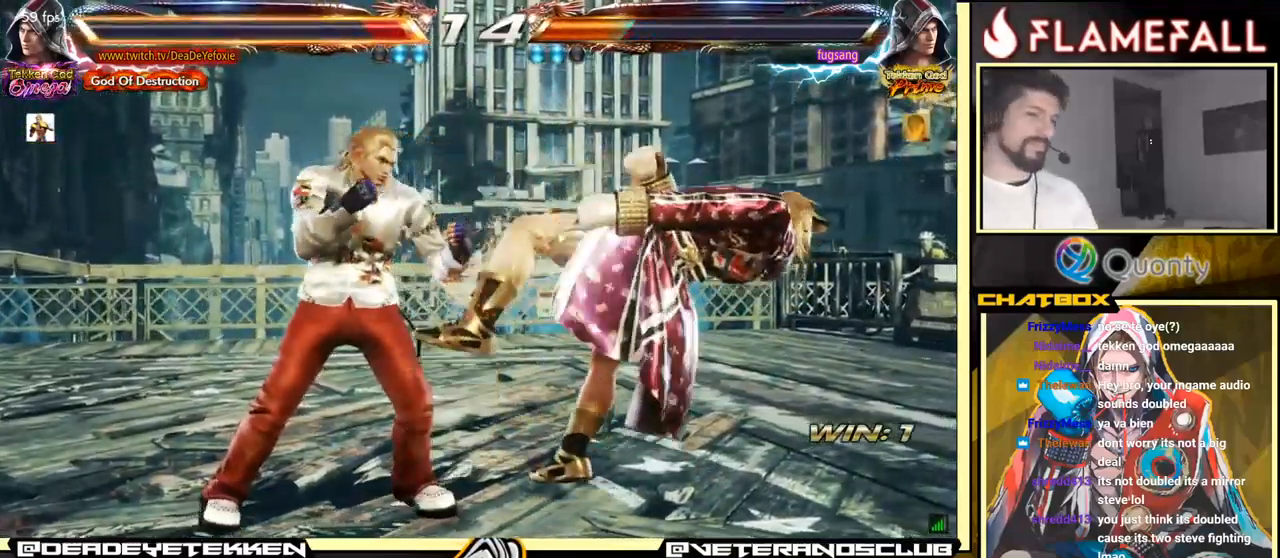
Gameplay with a controller (arcade stick); each line is a JSON object with the inputs held at the frame after it. "events" lists button and stick changes between this image and that frame as [ms after this image, input, new state], when the widget could be followed in between. Not read: L3 R3.
{"buttons": [], "left_stick": "center", "events": []}
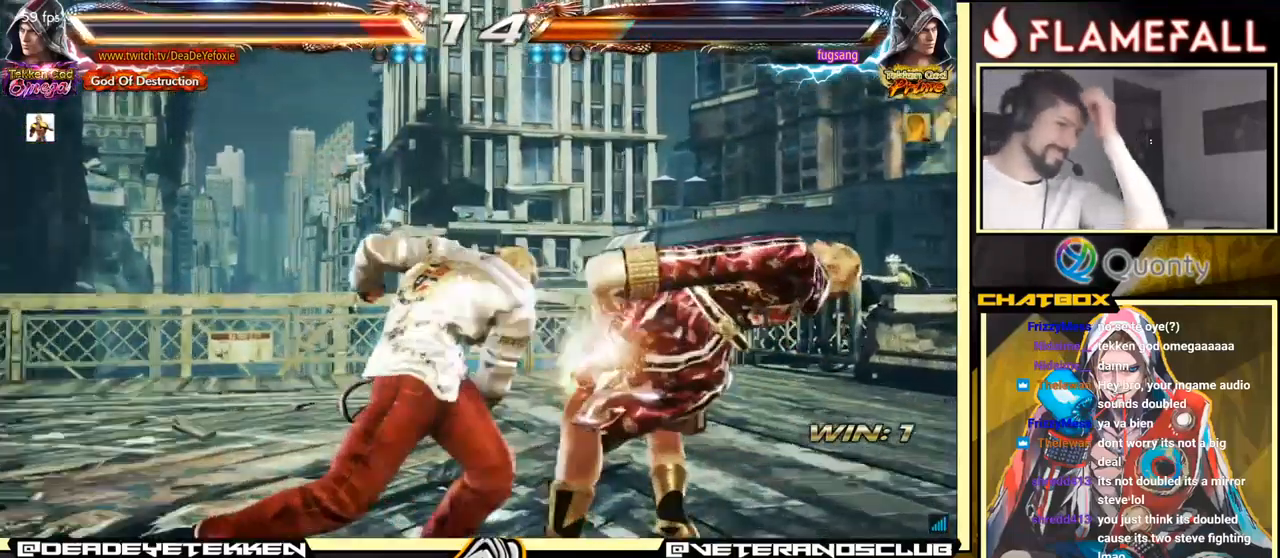
{"buttons": ["A"], "left_stick": "center", "events": [[350, "A", "down"]]}
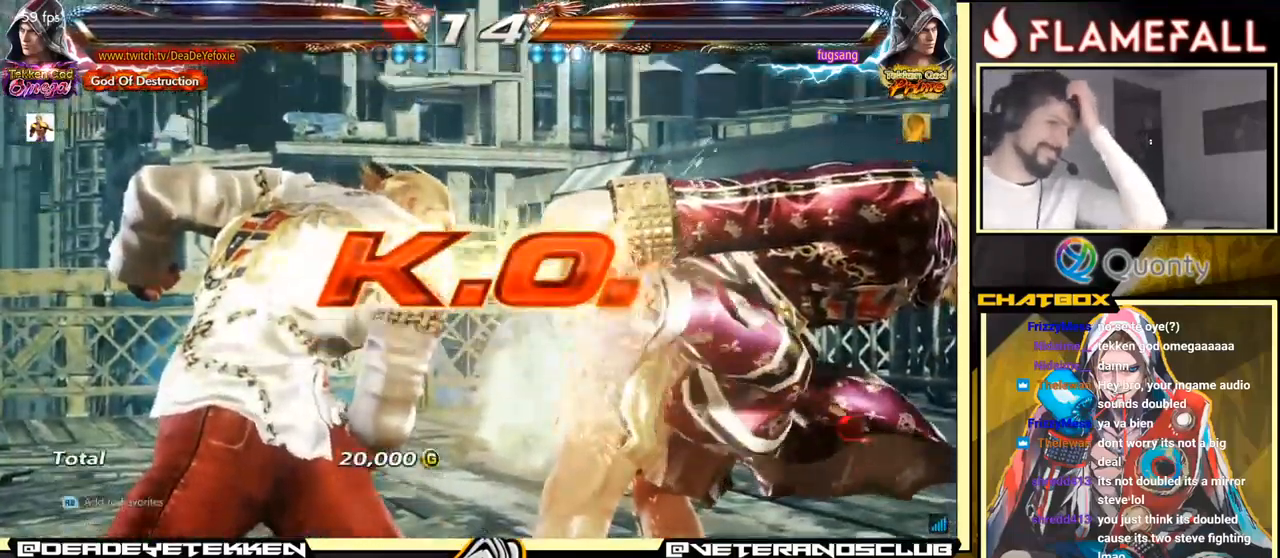
{"buttons": [], "left_stick": "center", "events": [[33, "A", "up"]]}
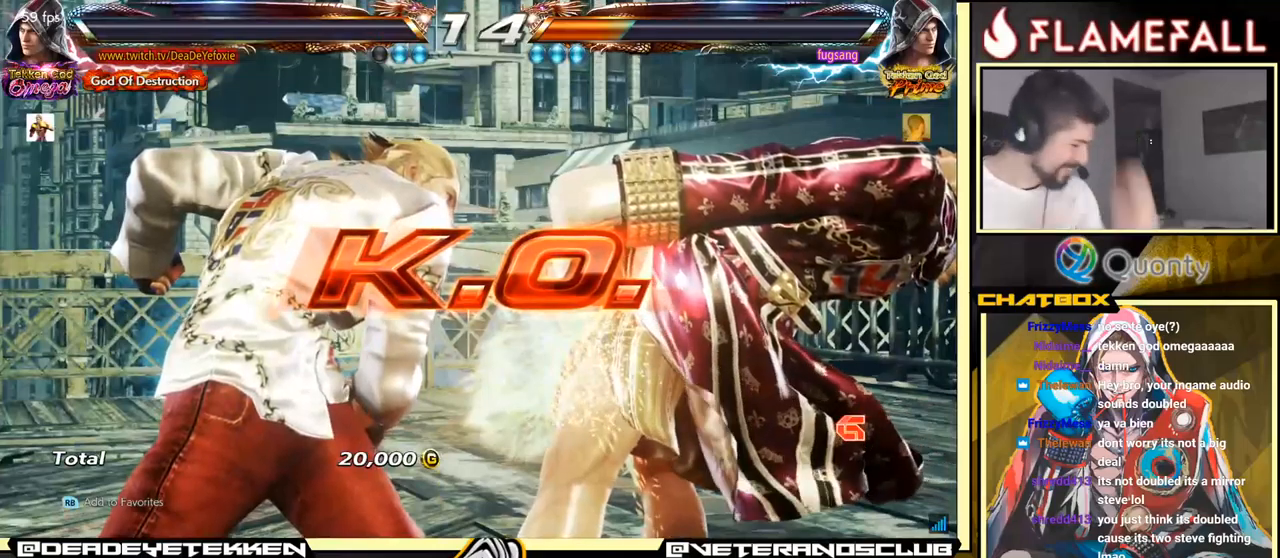
{"buttons": [], "left_stick": "center", "events": []}
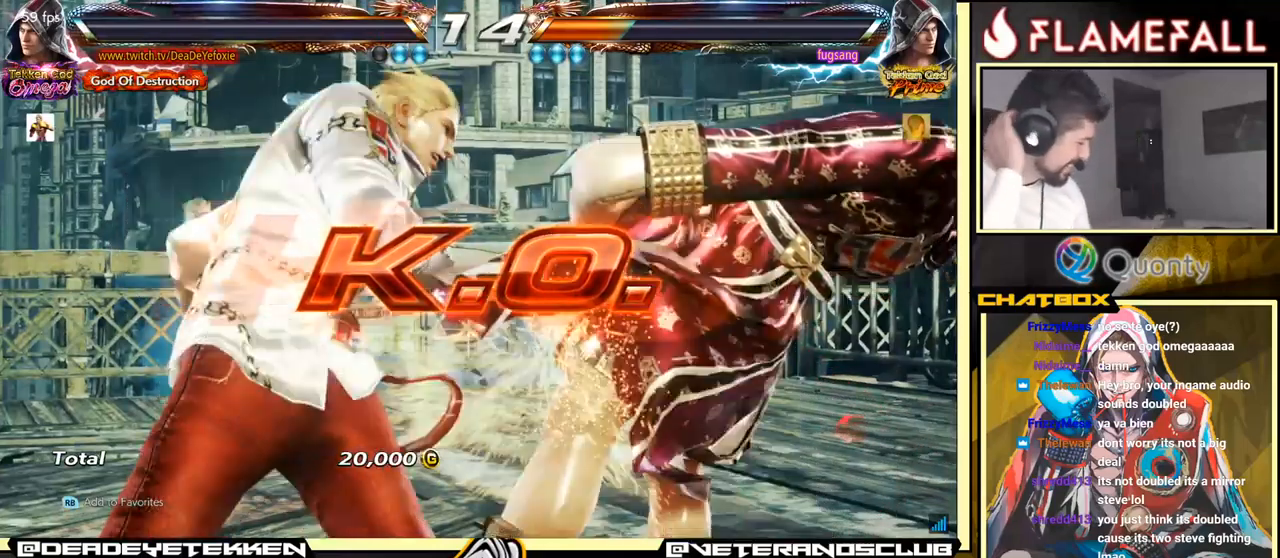
{"buttons": [], "left_stick": "center", "events": []}
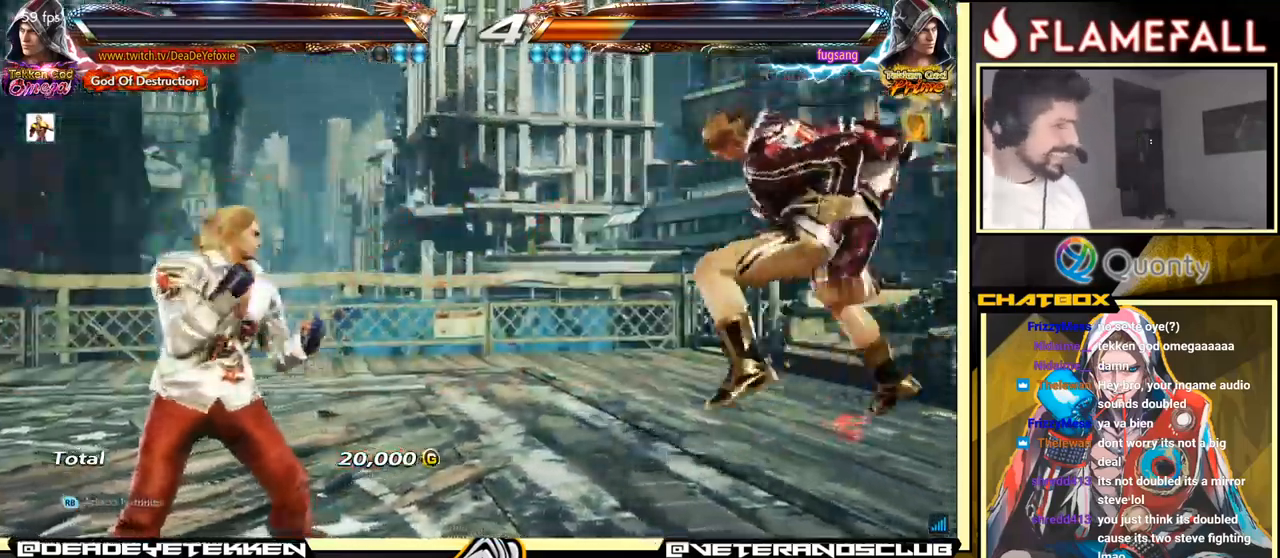
{"buttons": [], "left_stick": "center", "events": []}
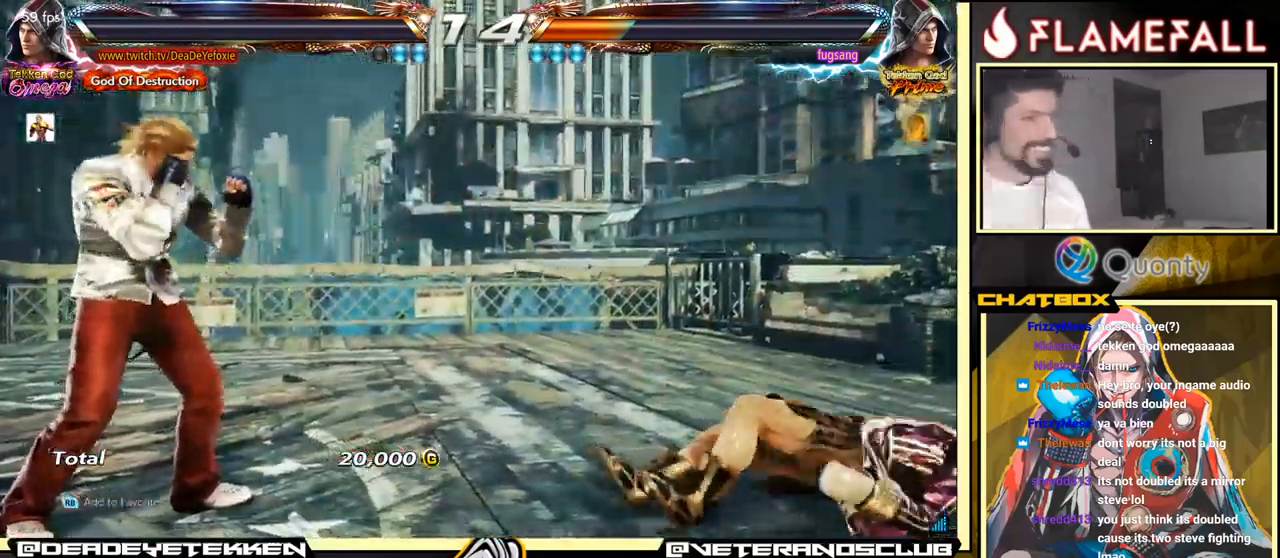
{"buttons": [], "left_stick": "center", "events": []}
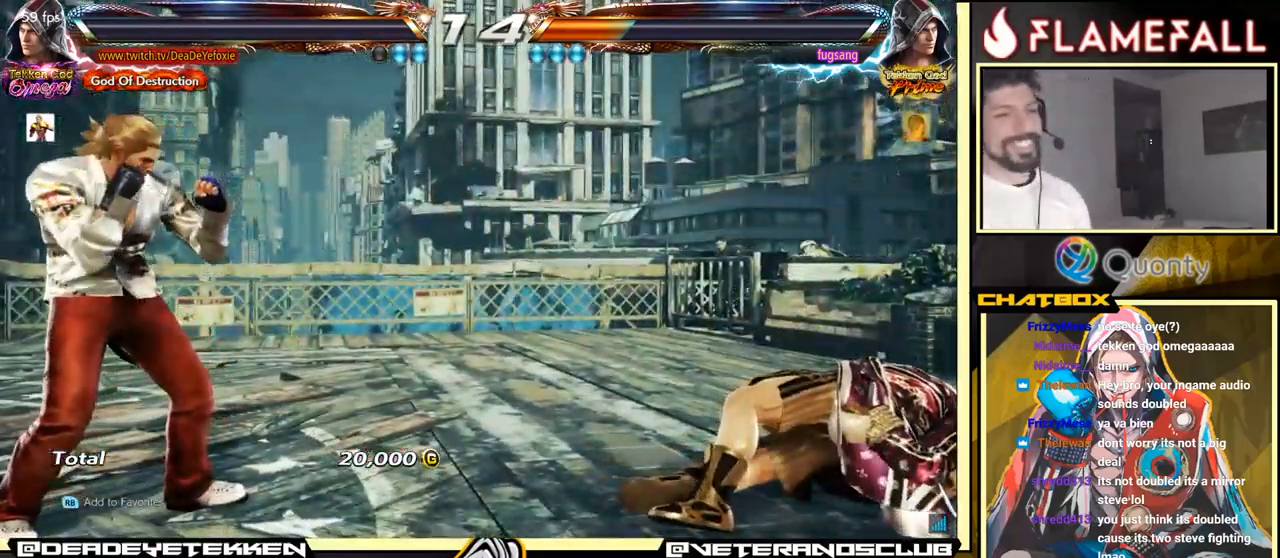
{"buttons": ["A"], "left_stick": "center", "events": [[500, "A", "down"]]}
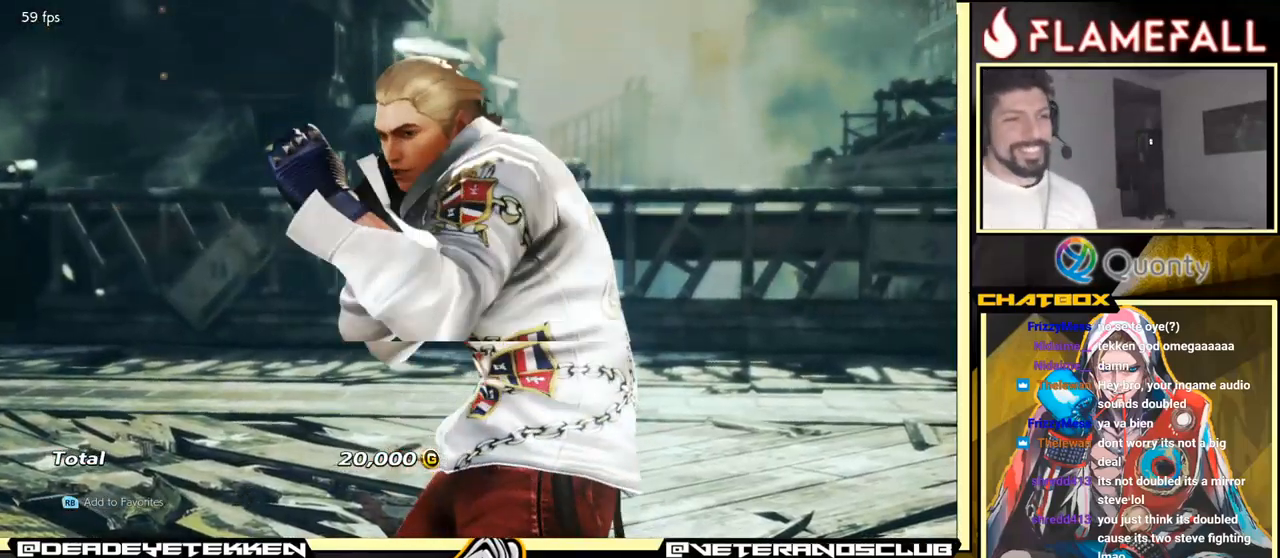
{"buttons": [], "left_stick": "center", "events": [[134, "A", "up"], [317, "A", "down"], [417, "A", "up"]]}
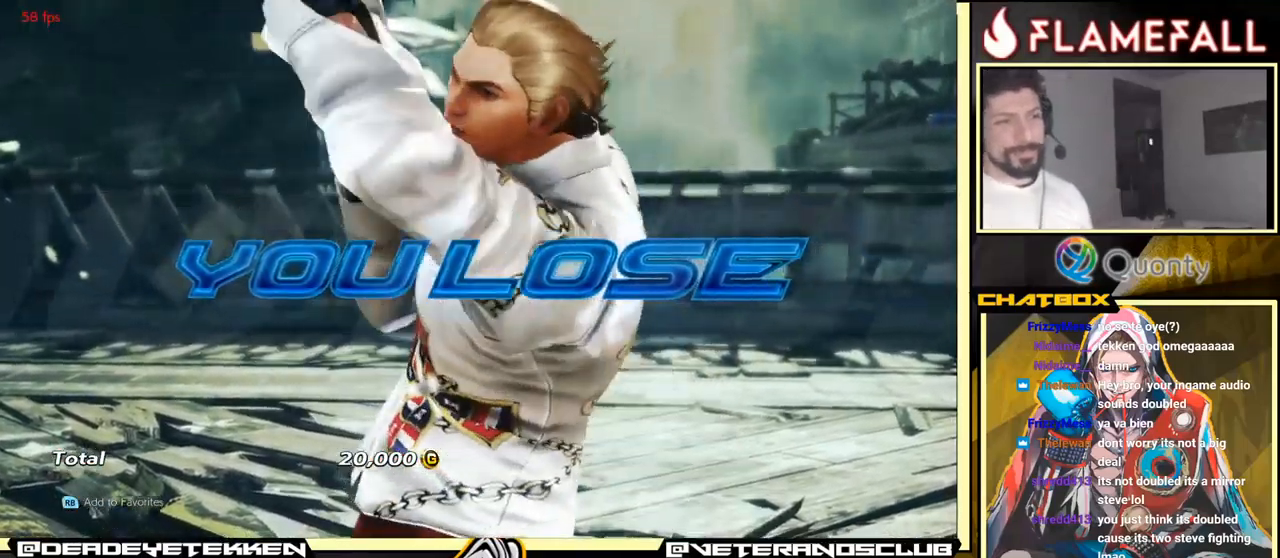
{"buttons": ["A"], "left_stick": "center", "events": [[134, "A", "down"], [250, "A", "up"], [450, "A", "down"]]}
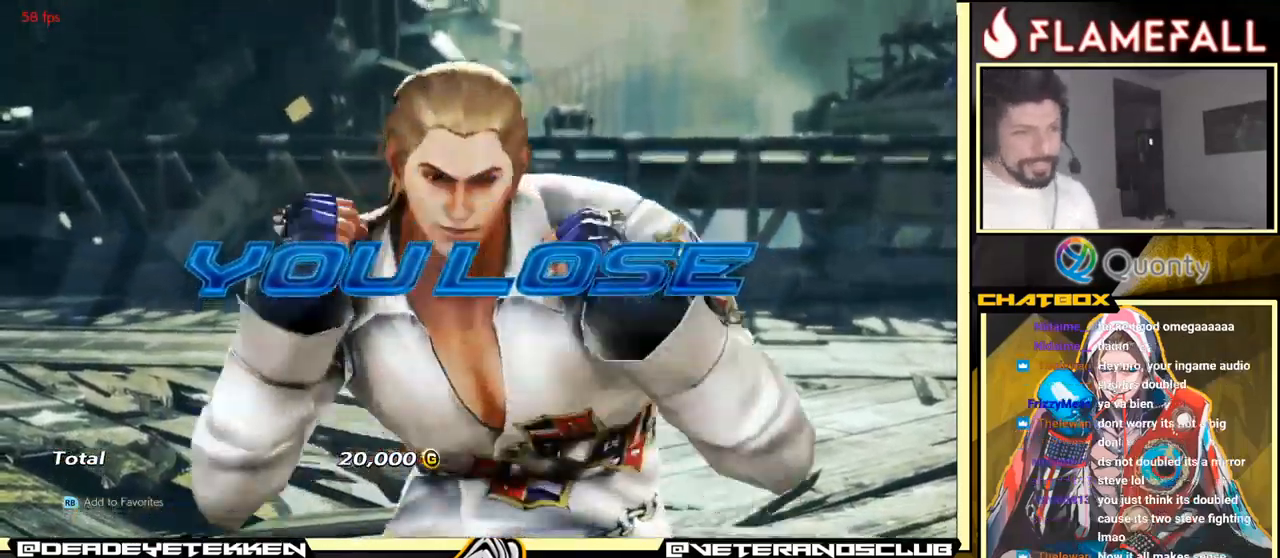
{"buttons": [], "left_stick": "center", "events": [[50, "A", "up"], [284, "A", "down"], [384, "A", "up"]]}
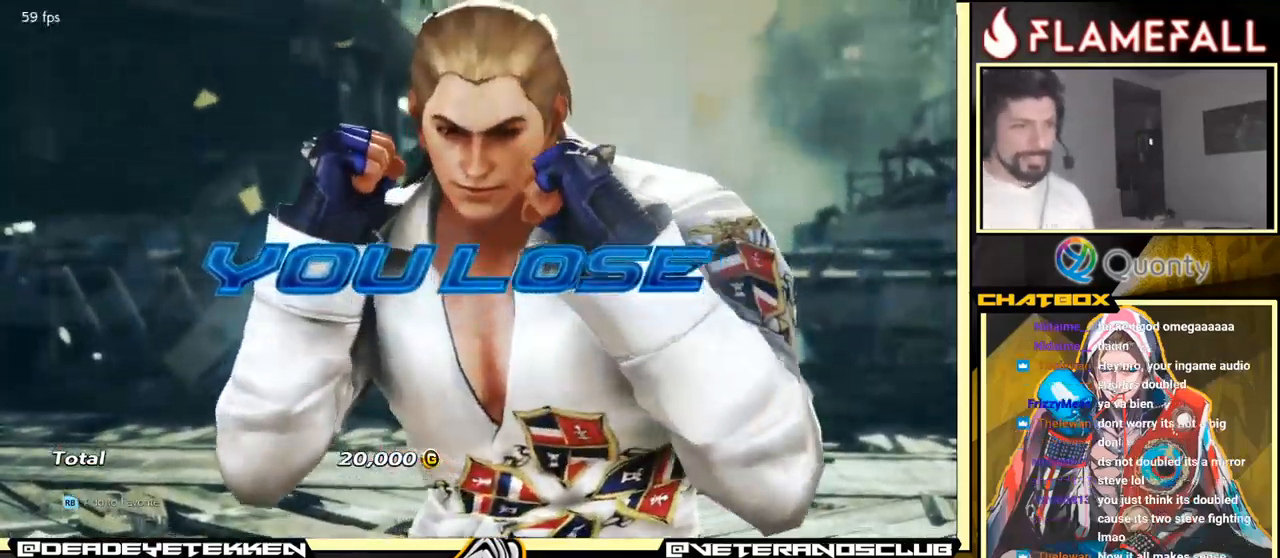
{"buttons": ["A"], "left_stick": "center", "events": [[67, "A", "down"], [234, "A", "up"], [384, "A", "down"]]}
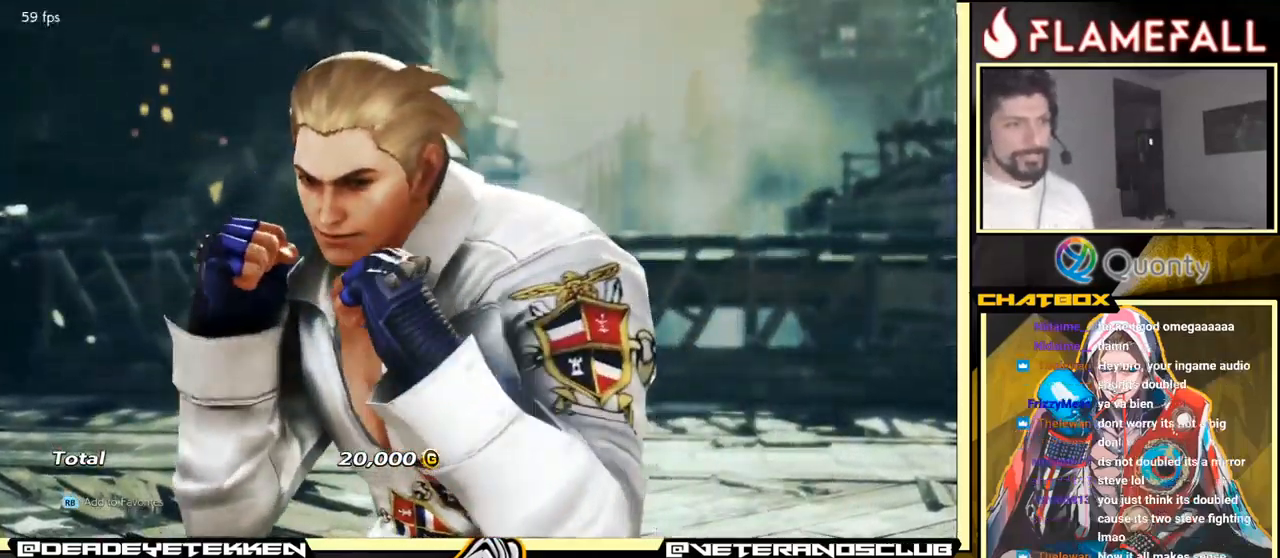
{"buttons": [], "left_stick": "center", "events": [[17, "A", "up"], [284, "A", "down"], [434, "A", "up"]]}
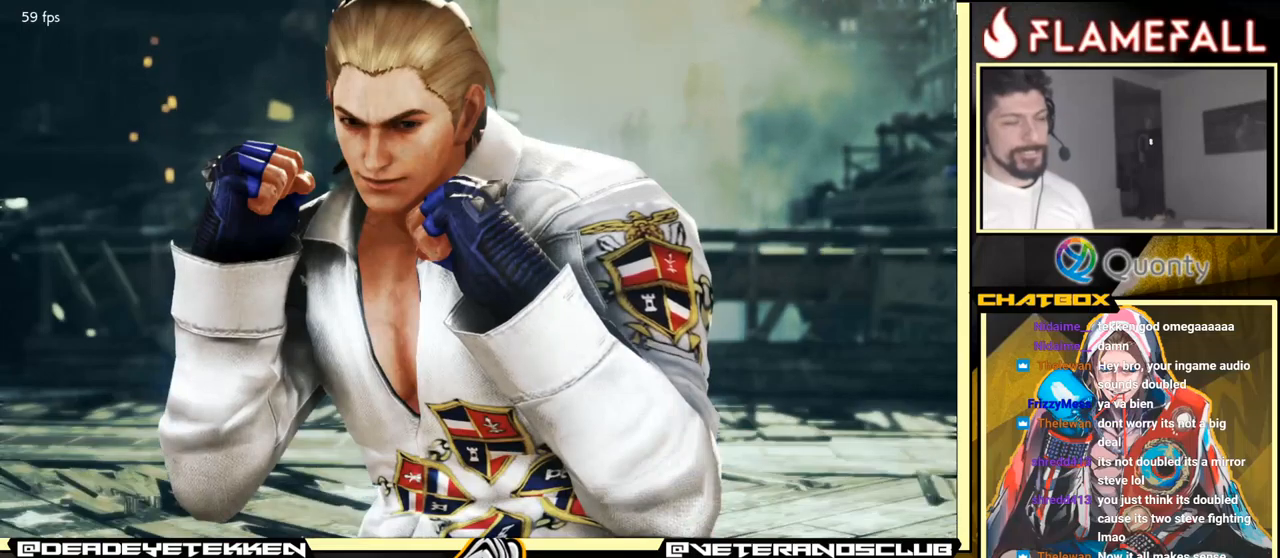
{"buttons": ["A"], "left_stick": "center", "events": [[133, "A", "down"], [233, "A", "up"], [450, "A", "down"]]}
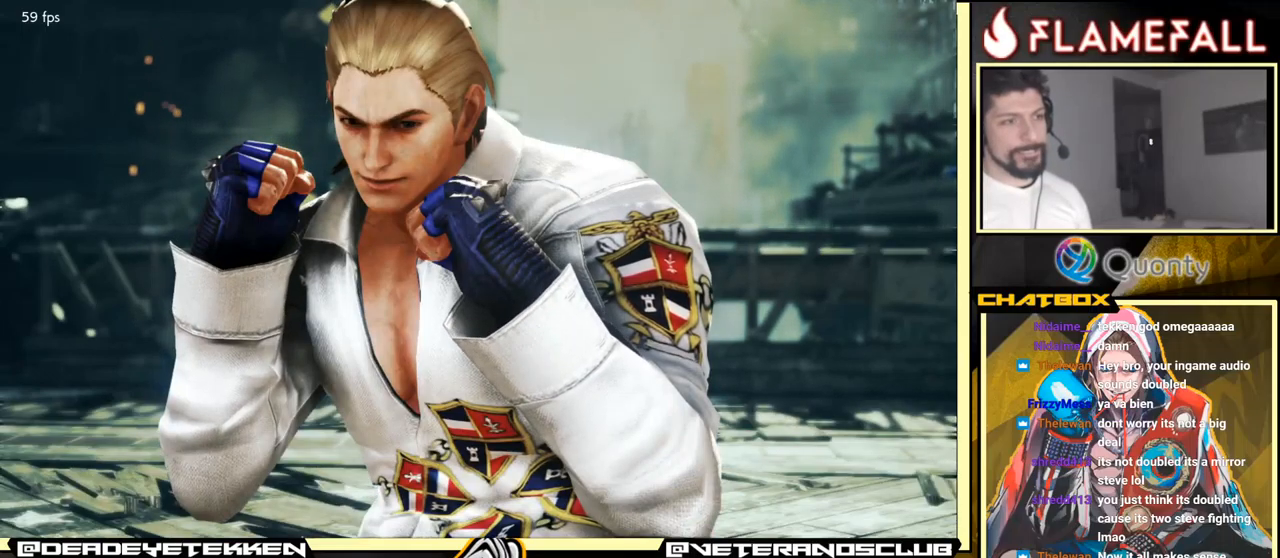
{"buttons": [], "left_stick": "center", "events": [[66, "A", "up"], [316, "A", "down"], [400, "A", "up"]]}
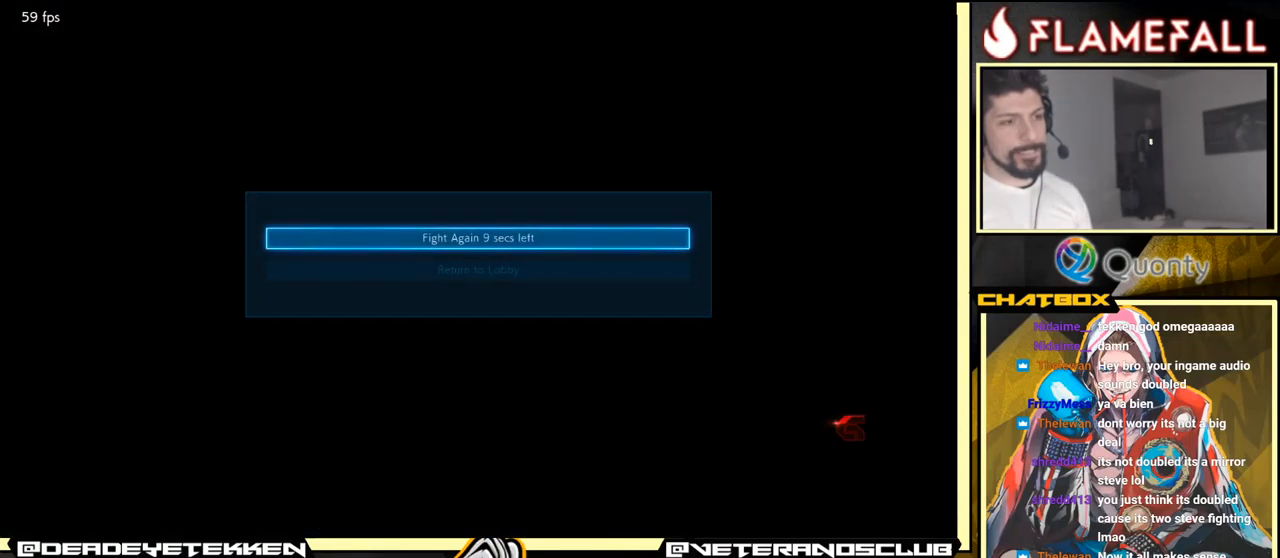
{"buttons": ["A"], "left_stick": "center", "events": [[100, "A", "down"], [183, "A", "up"], [466, "A", "down"]]}
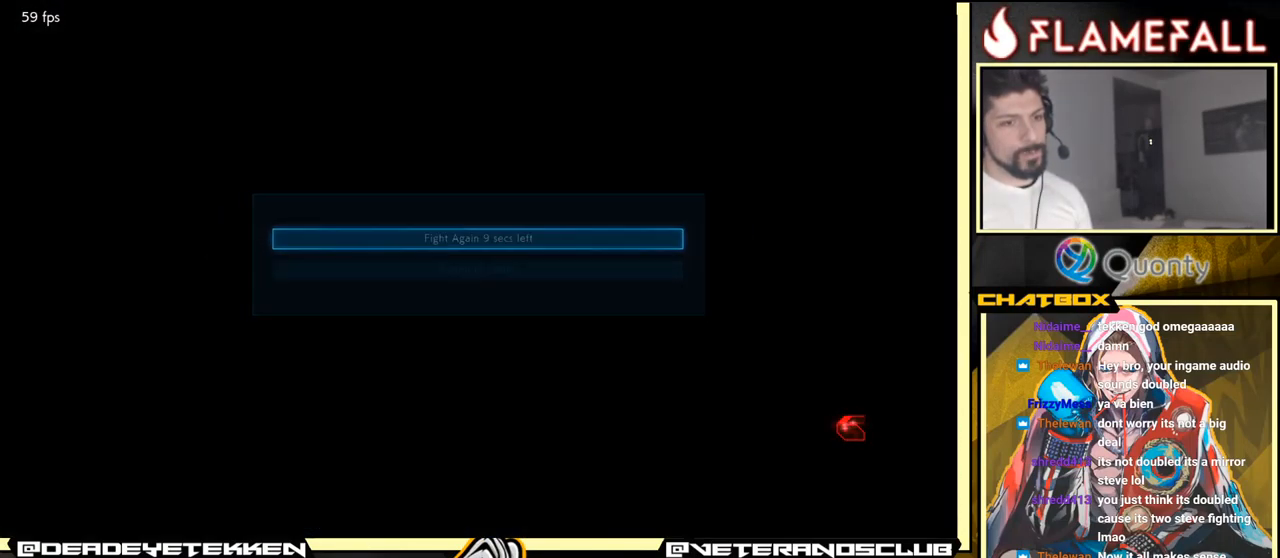
{"buttons": ["A"], "left_stick": "center", "events": [[100, "A", "up"], [333, "A", "down"]]}
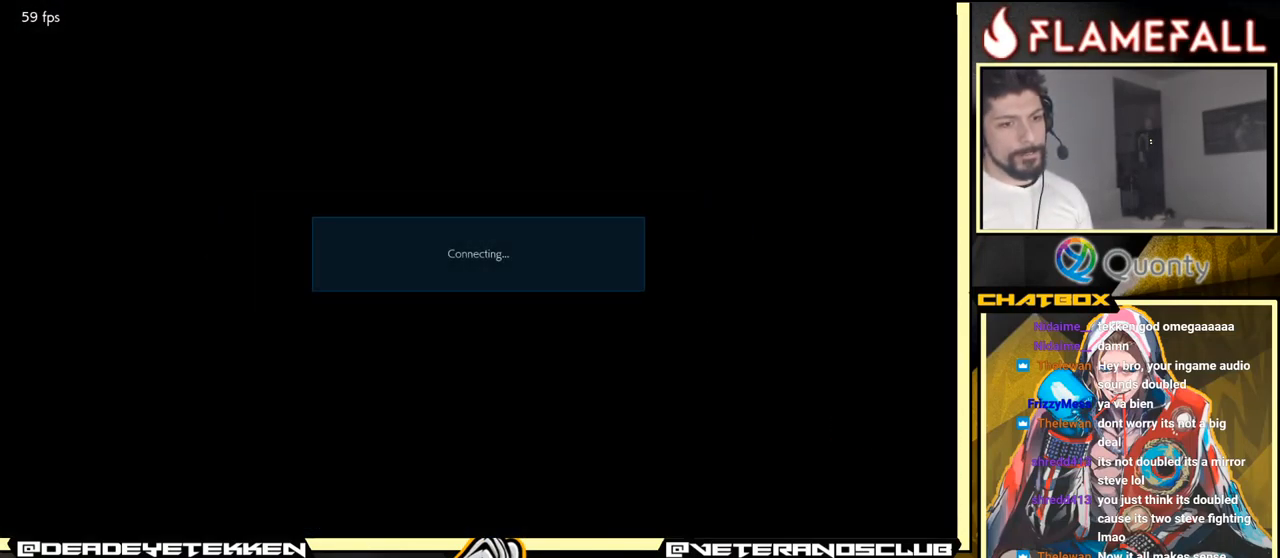
{"buttons": [], "left_stick": "center", "events": [[50, "A", "up"], [333, "A", "down"], [466, "A", "up"]]}
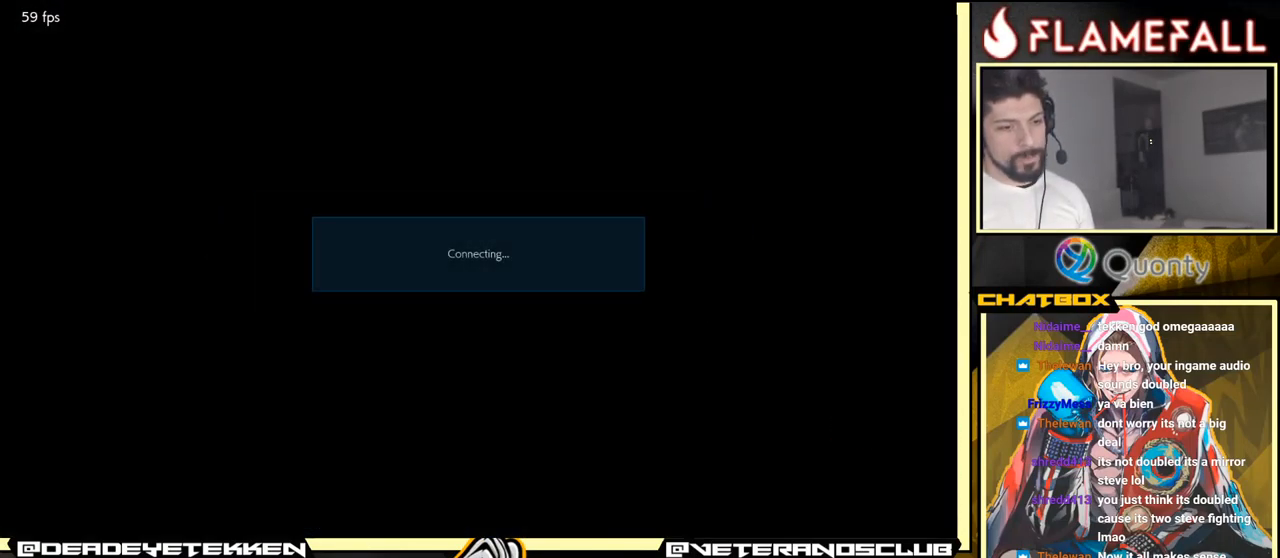
{"buttons": ["A"], "left_stick": "center", "events": [[133, "A", "down"], [300, "A", "up"], [500, "A", "down"]]}
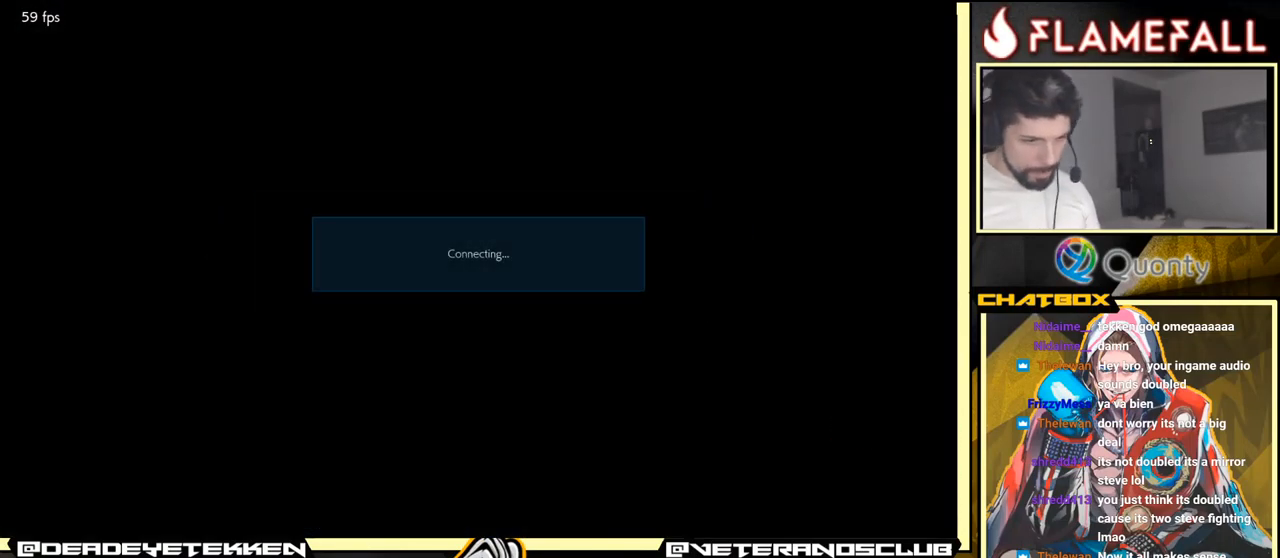
{"buttons": [], "left_stick": "center", "events": [[116, "A", "up"], [300, "A", "down"], [450, "A", "up"]]}
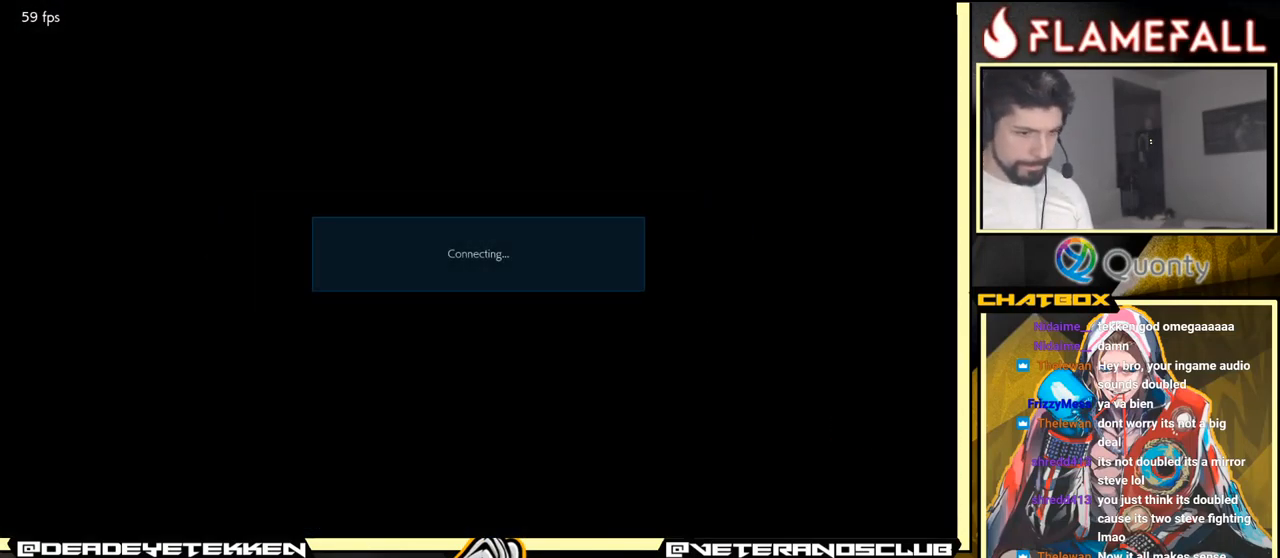
{"buttons": [], "left_stick": "center", "events": []}
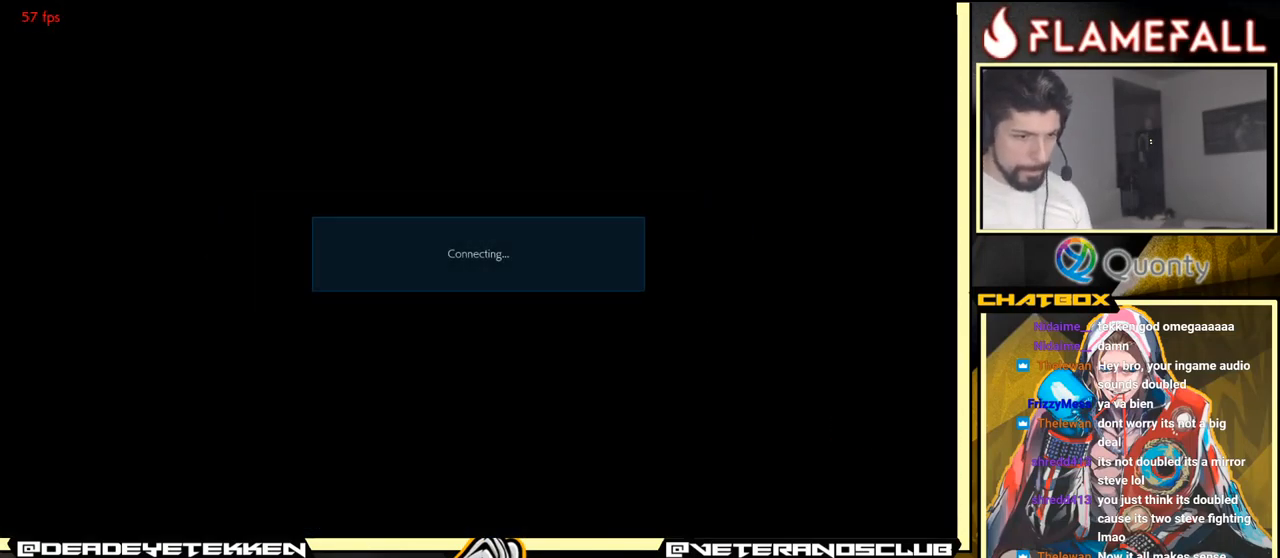
{"buttons": [], "left_stick": "center", "events": []}
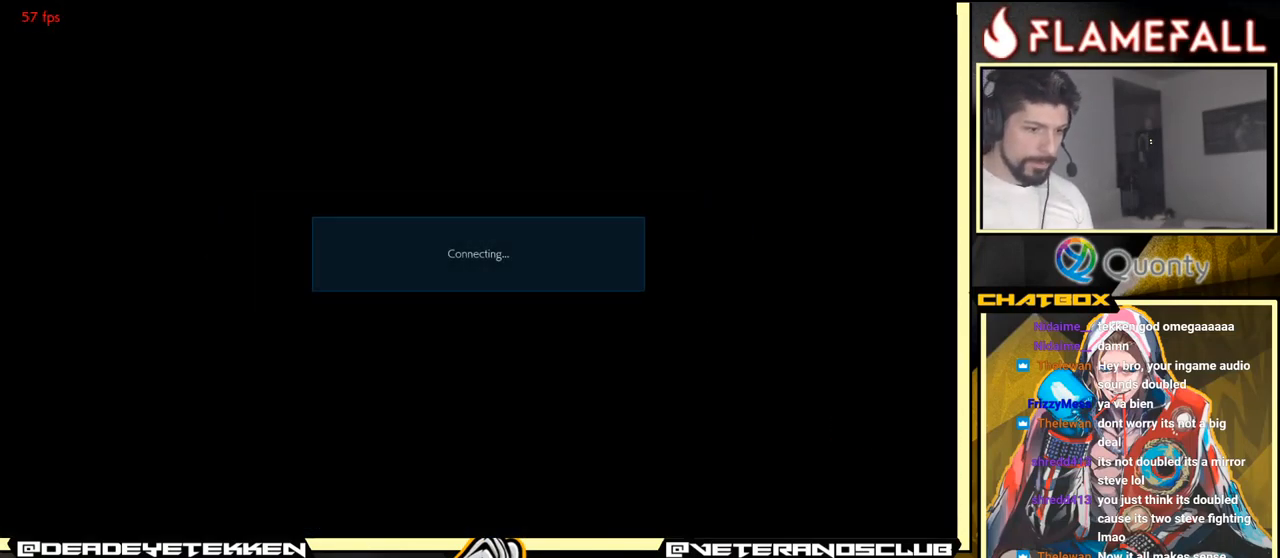
{"buttons": [], "left_stick": "center", "events": []}
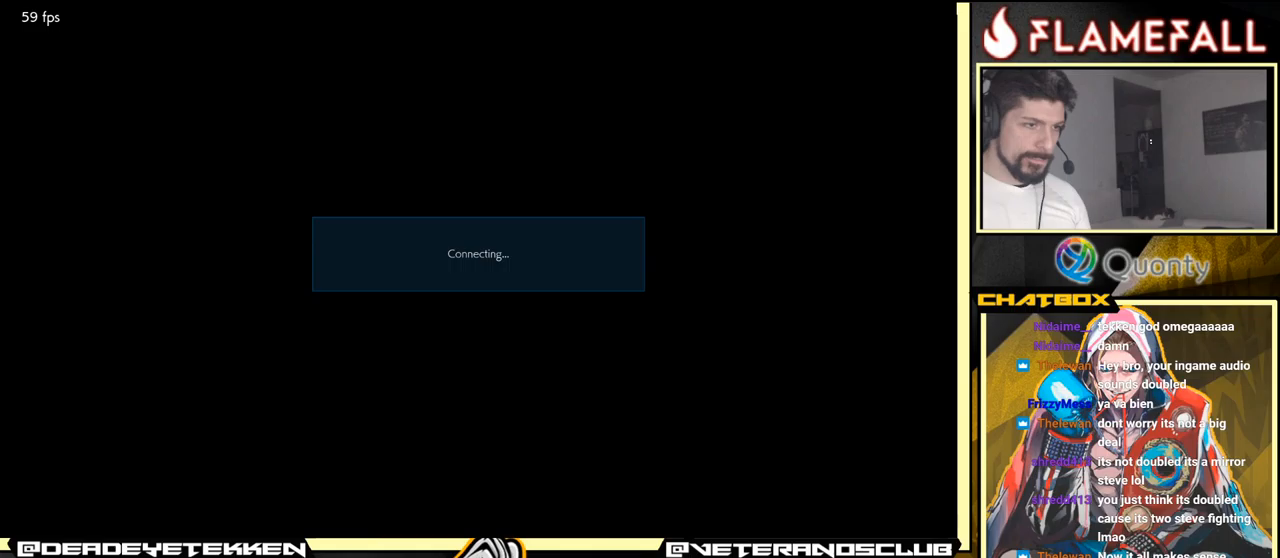
{"buttons": [], "left_stick": "center", "events": []}
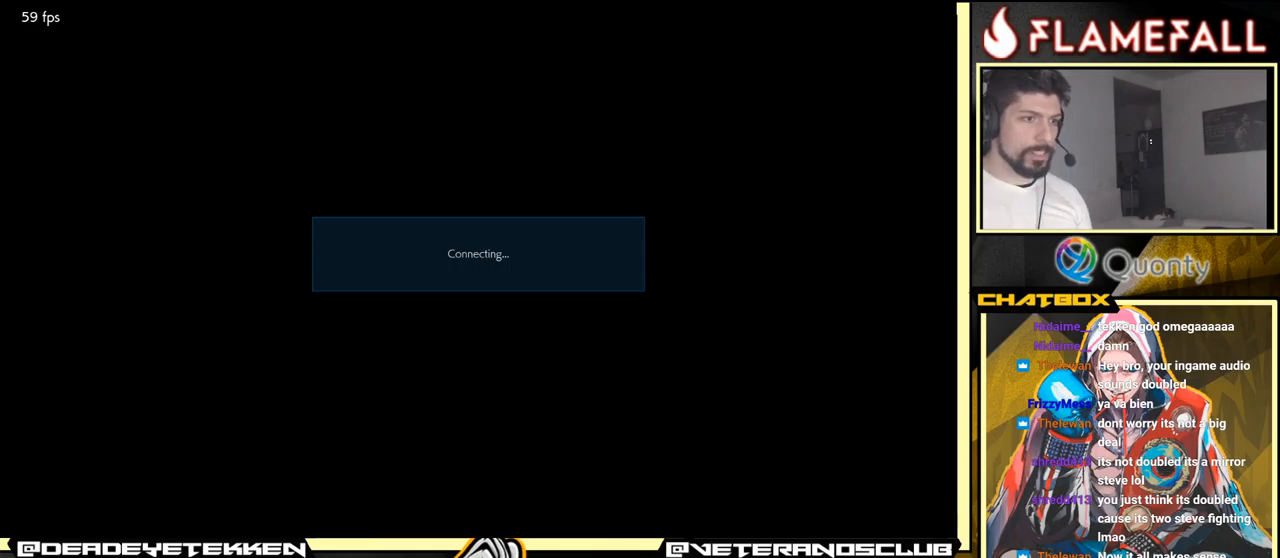
{"buttons": [], "left_stick": "center", "events": []}
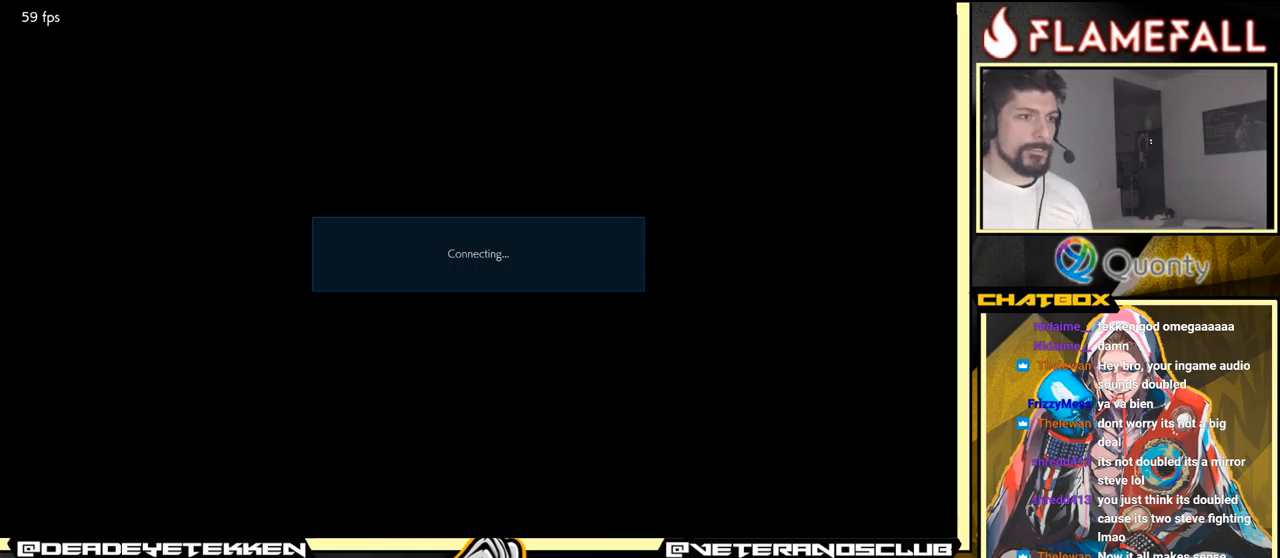
{"buttons": [], "left_stick": "center", "events": []}
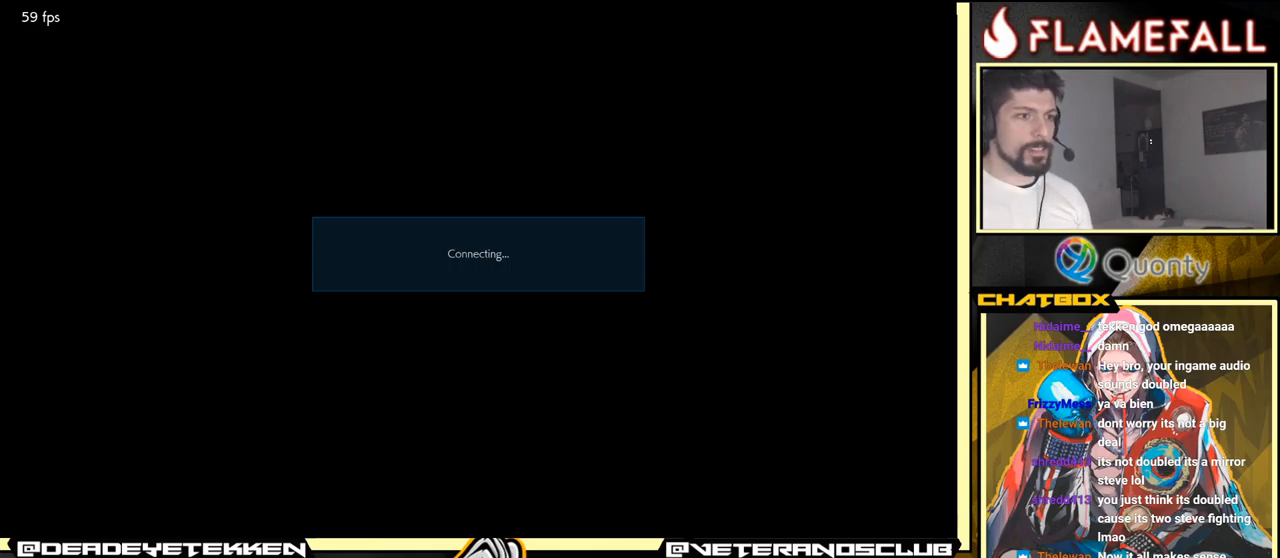
{"buttons": [], "left_stick": "center", "events": []}